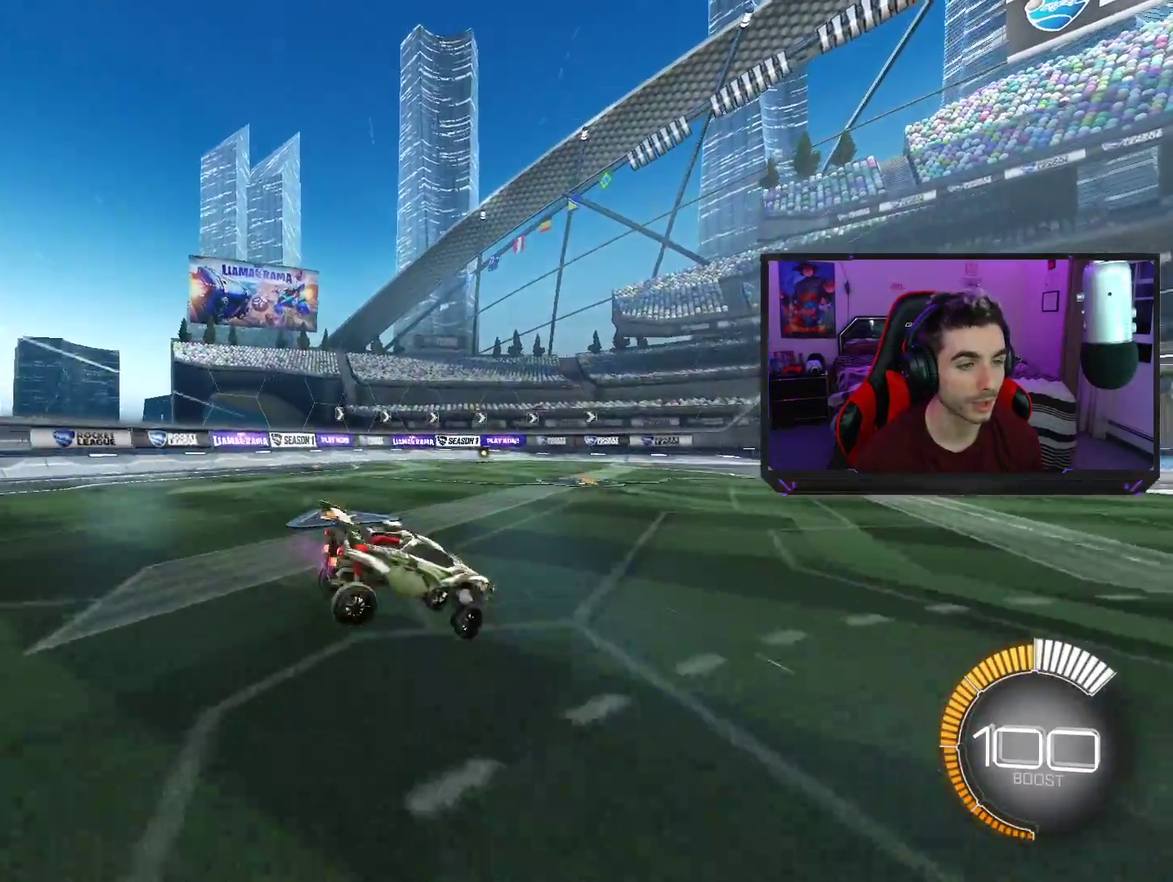
Gameplay with a controller (PlayStation layout); each line is a JSON object with the inputs held at the frame after it. "events" lists button and stick changes between this image and that frame as [ms after this image, input, new state], when the widget could be followed in between. Not read: L1 L3 R1 R3 right_stick.
{"buttons": ["SQUARE", "R2"], "left_stick": "center", "events": [[50, "left_stick", "left"], [100, "left_stick", "down-left"], [217, "left_stick", "down"], [350, "left_stick", "down-right"], [417, "left_stick", "right"], [500, "left_stick", "center"]]}
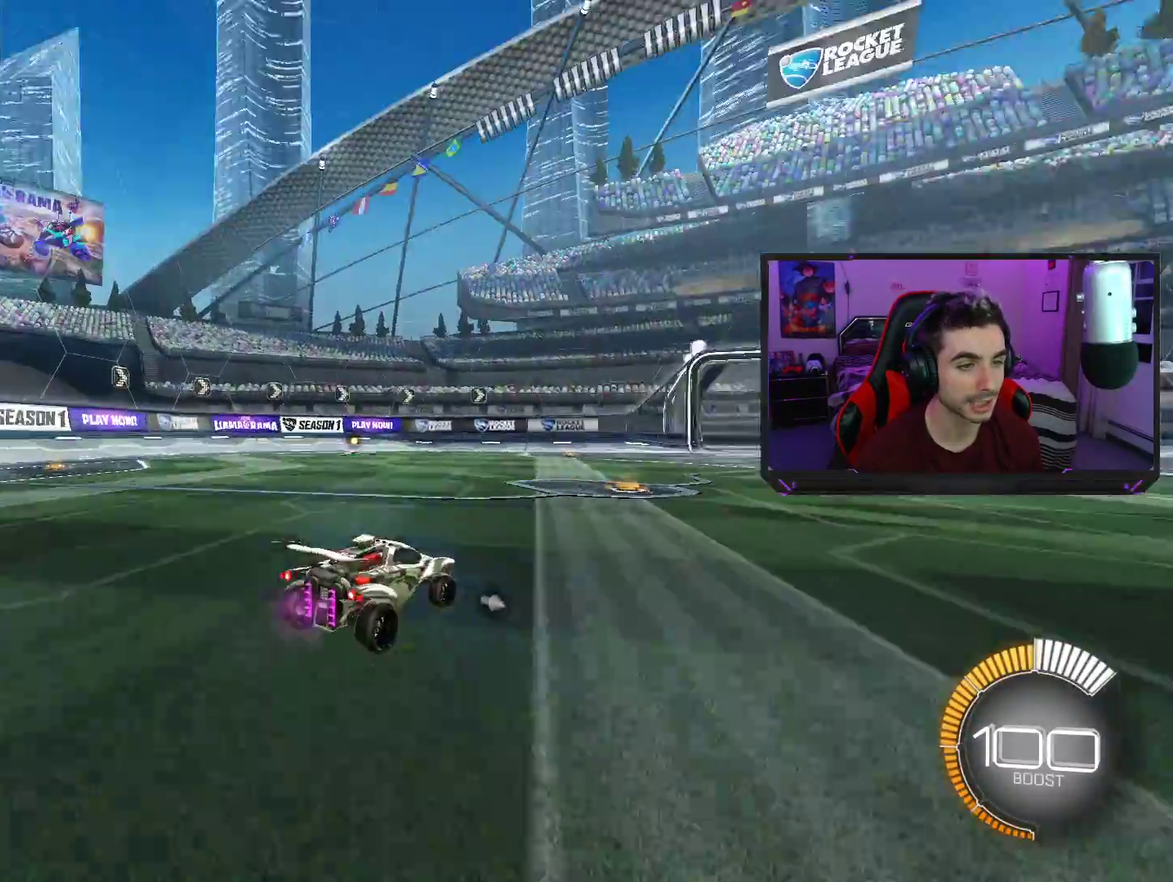
{"buttons": ["CROSS", "SQUARE", "R2"], "left_stick": "up-left", "events": [[183, "left_stick", "up-left"], [250, "CROSS", "down"], [350, "CROSS", "up"], [417, "CROSS", "down"]]}
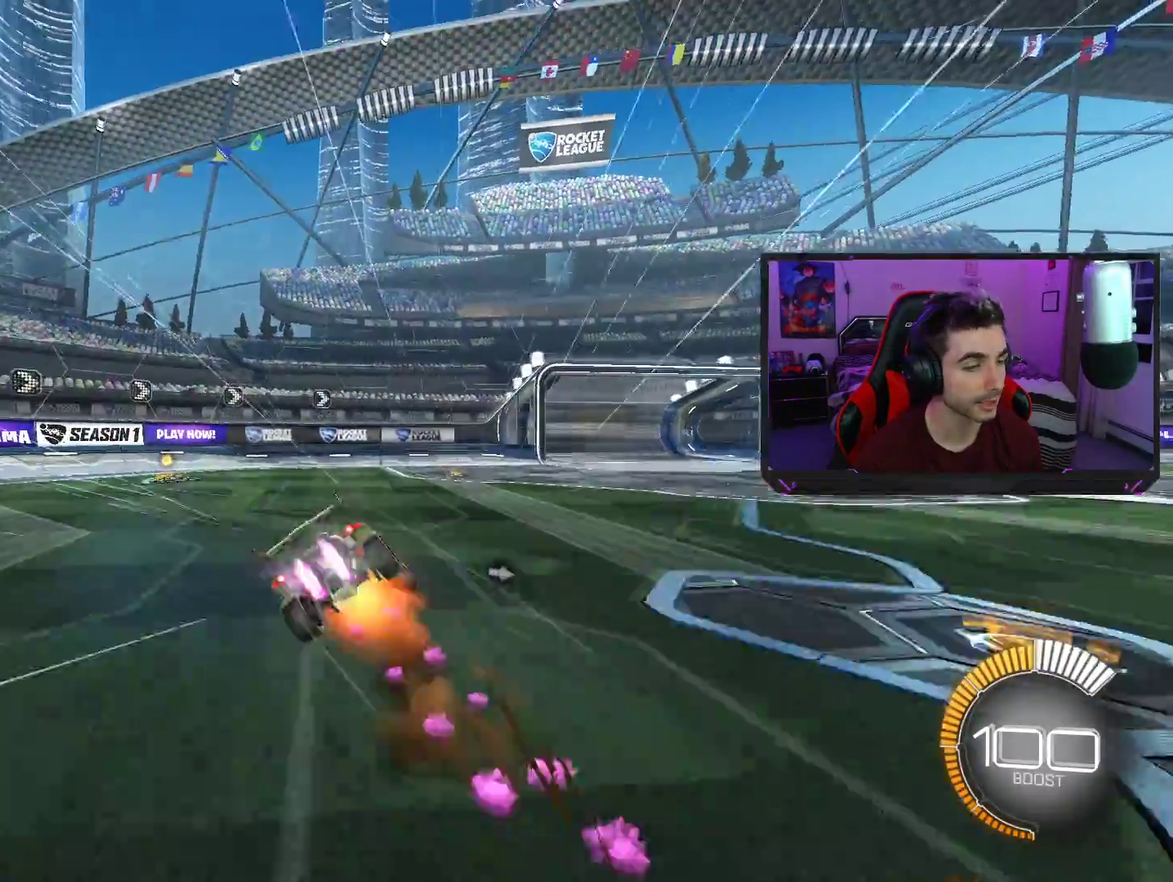
{"buttons": ["R2"], "left_stick": "center", "events": [[33, "CROSS", "up"], [100, "left_stick", "center"], [200, "SQUARE", "up"]]}
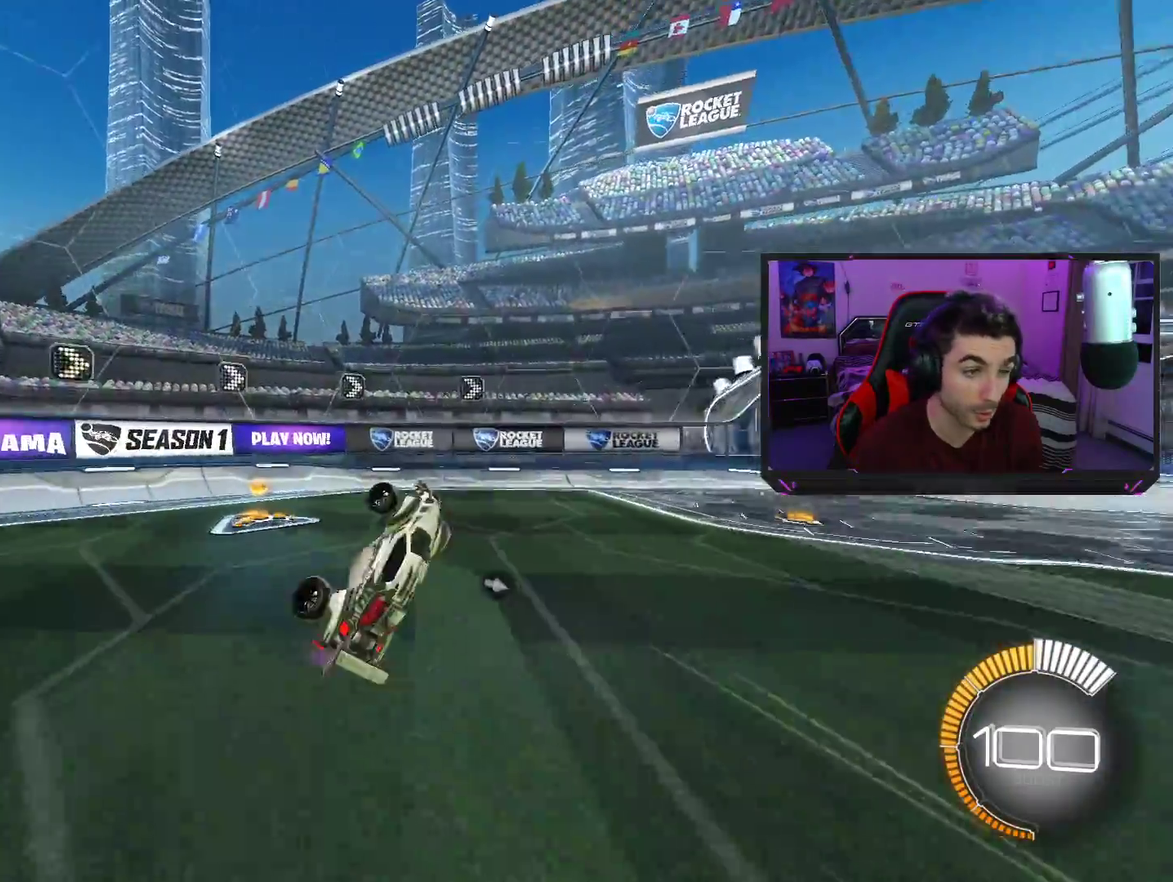
{"buttons": ["R2"], "left_stick": "right", "events": [[200, "TRIANGLE", "down"], [317, "TRIANGLE", "up"], [317, "left_stick", "right"]]}
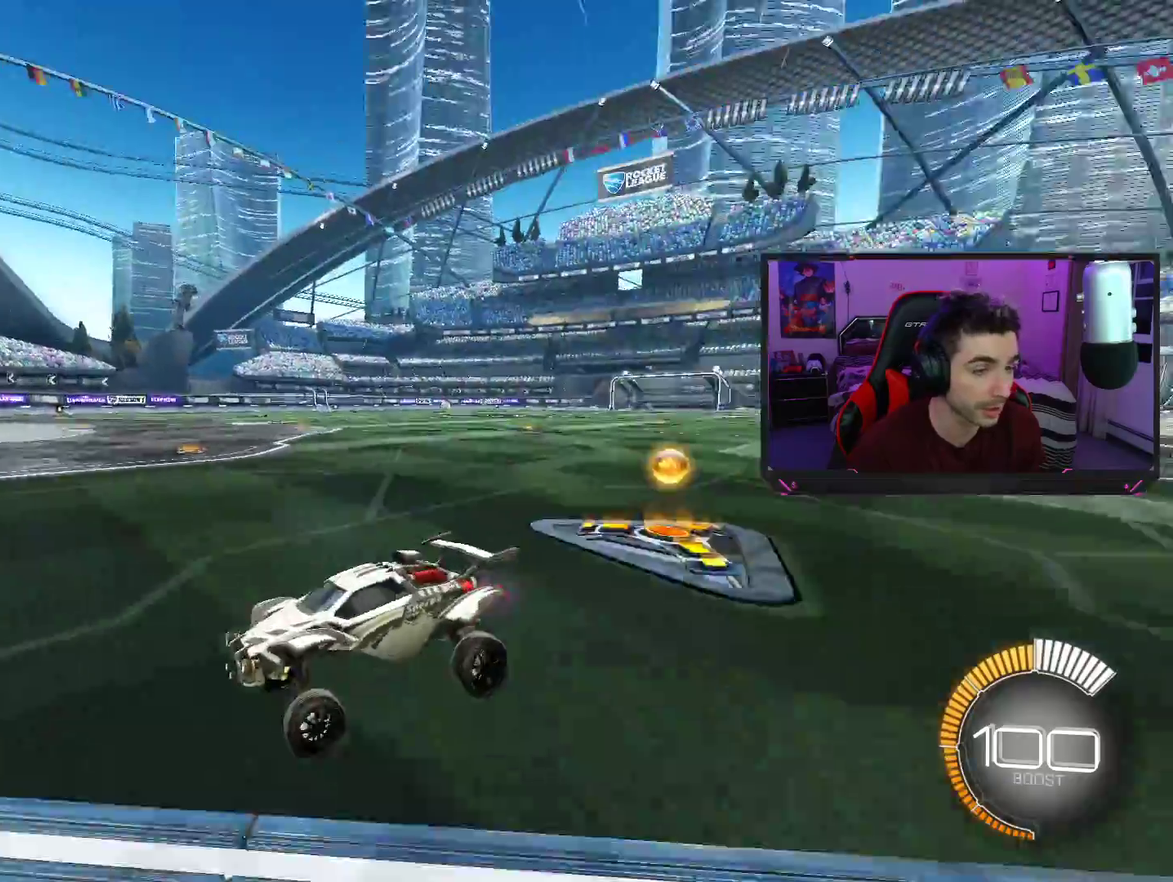
{"buttons": ["R2"], "left_stick": "right", "events": []}
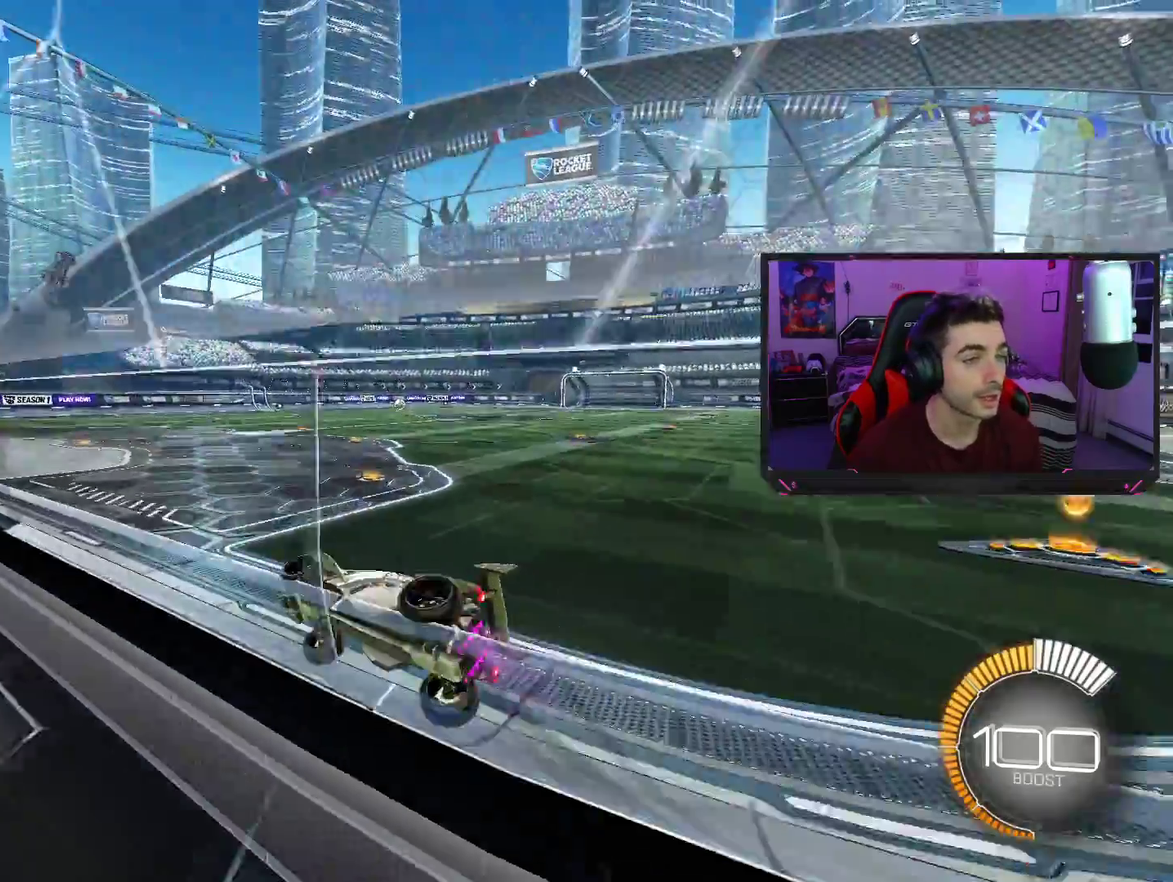
{"buttons": ["R2"], "left_stick": "right", "events": []}
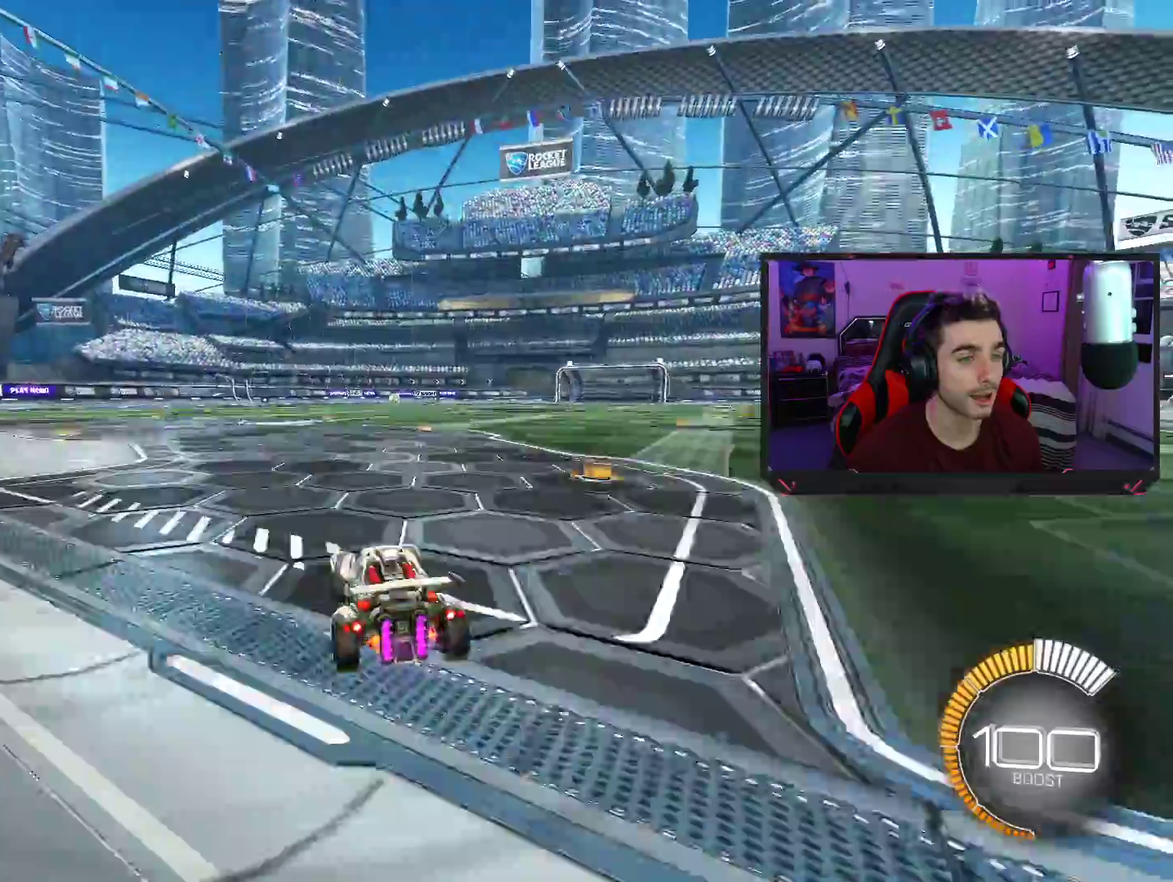
{"buttons": ["R2"], "left_stick": "up-right", "events": [[50, "left_stick", "up-right"], [200, "CROSS", "down"], [317, "CROSS", "up"]]}
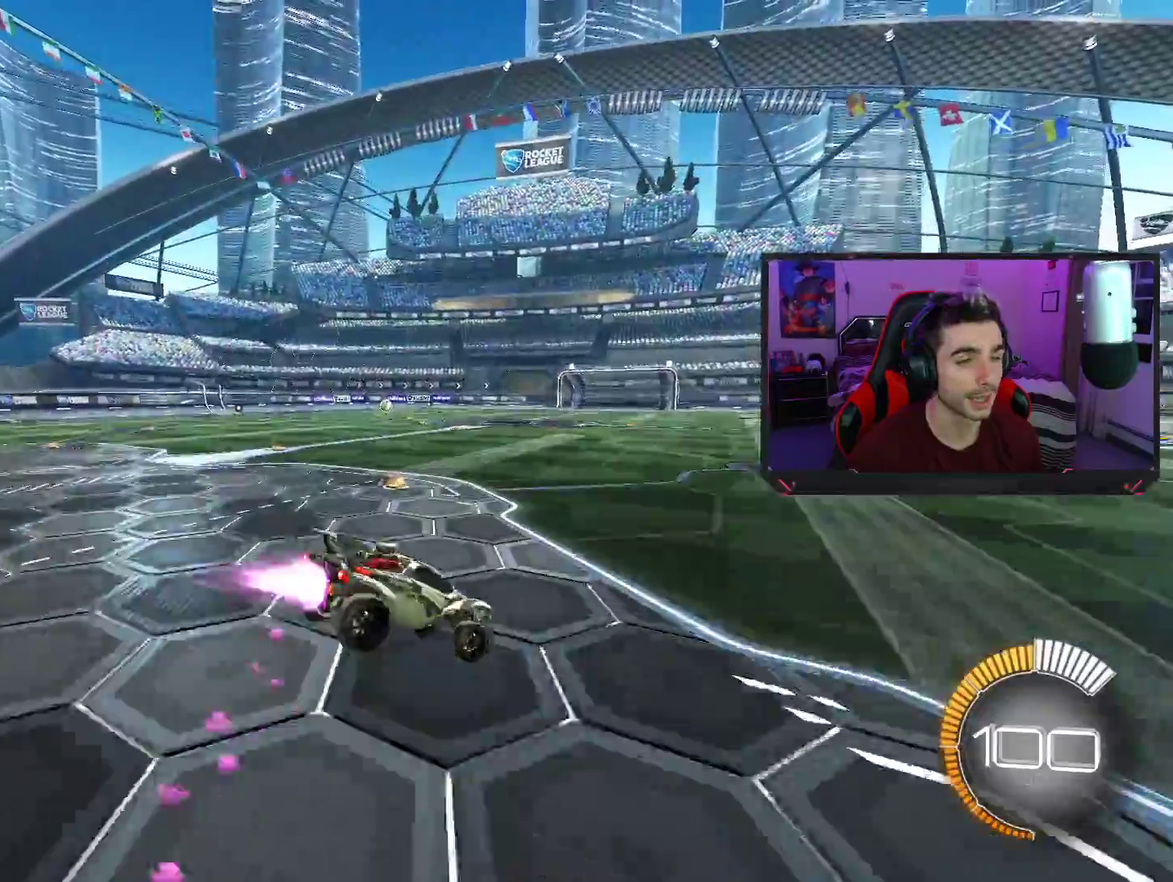
{"buttons": ["SQUARE", "R2"], "left_stick": "center", "events": [[83, "left_stick", "right"], [267, "SQUARE", "down"], [317, "left_stick", "center"]]}
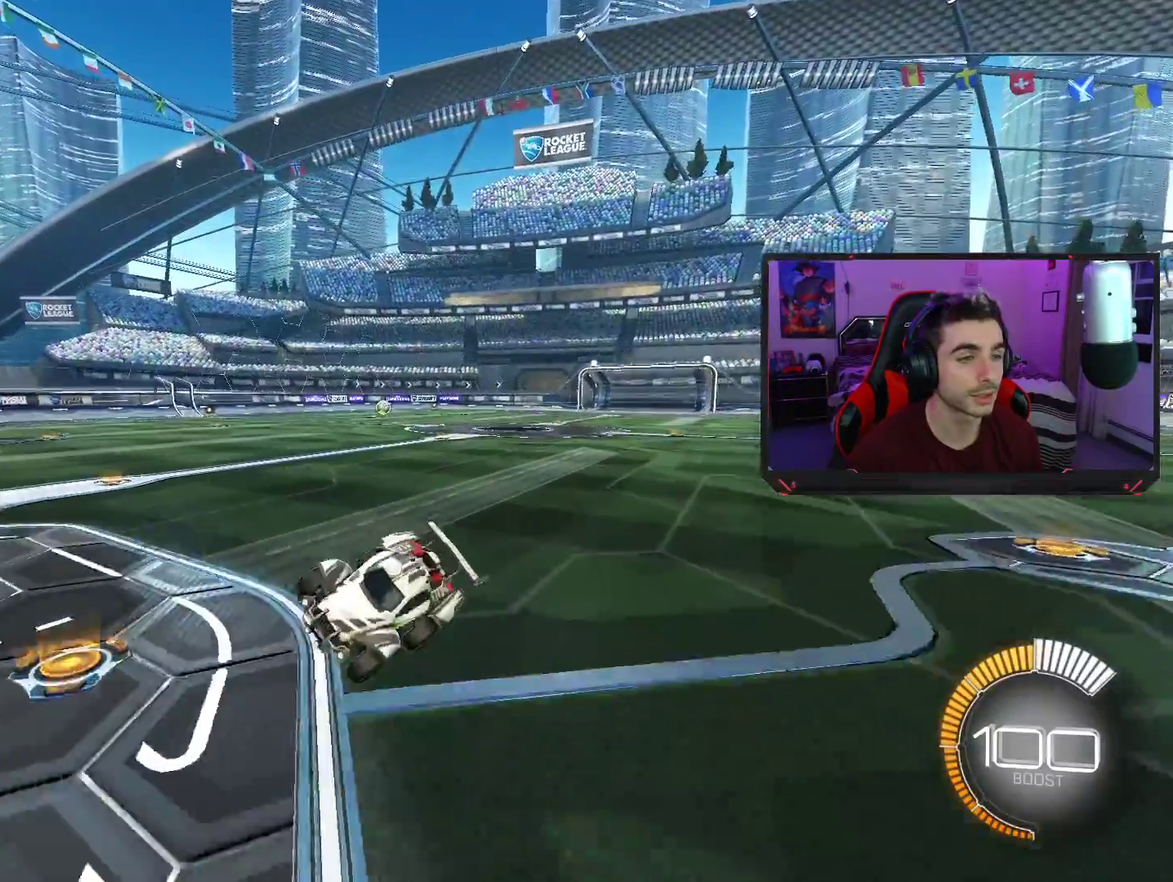
{"buttons": ["SQUARE", "R2"], "left_stick": "center", "events": []}
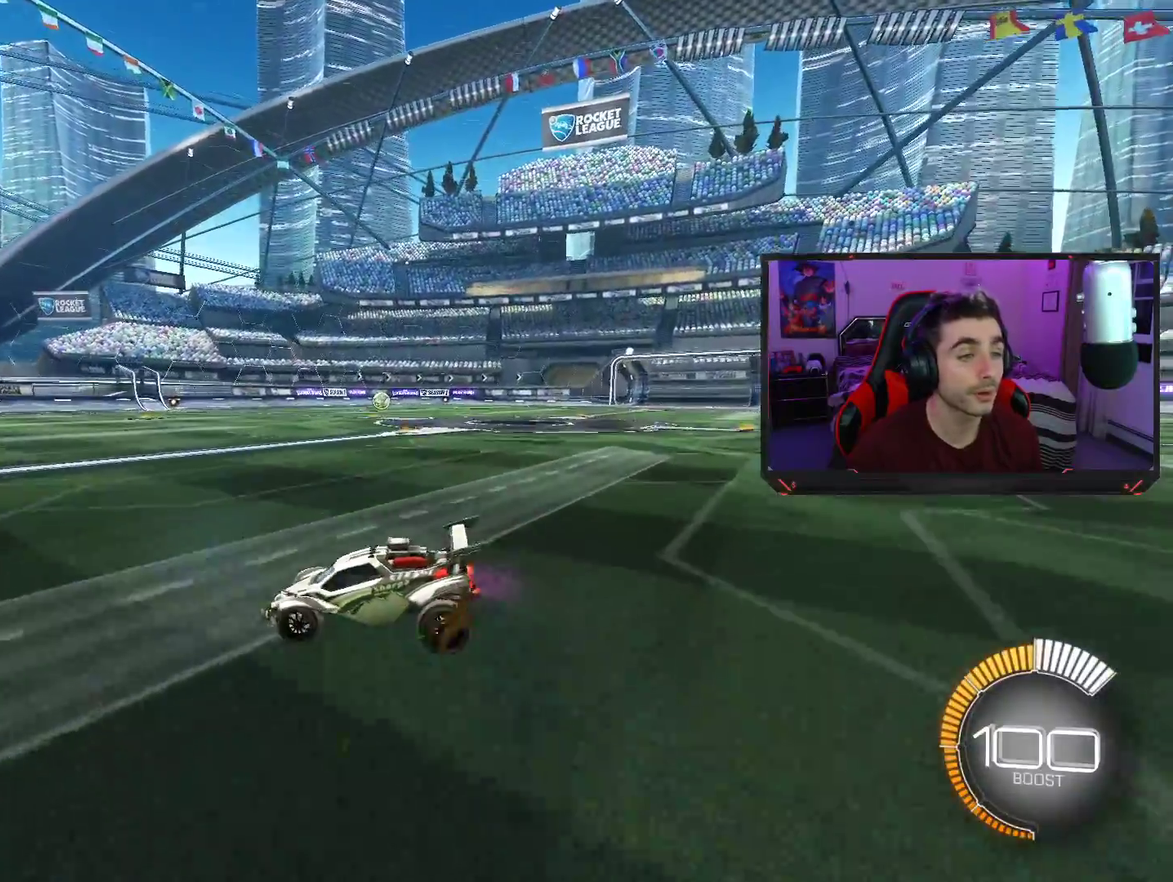
{"buttons": [], "left_stick": "center", "events": [[83, "SQUARE", "up"], [333, "R2", "up"]]}
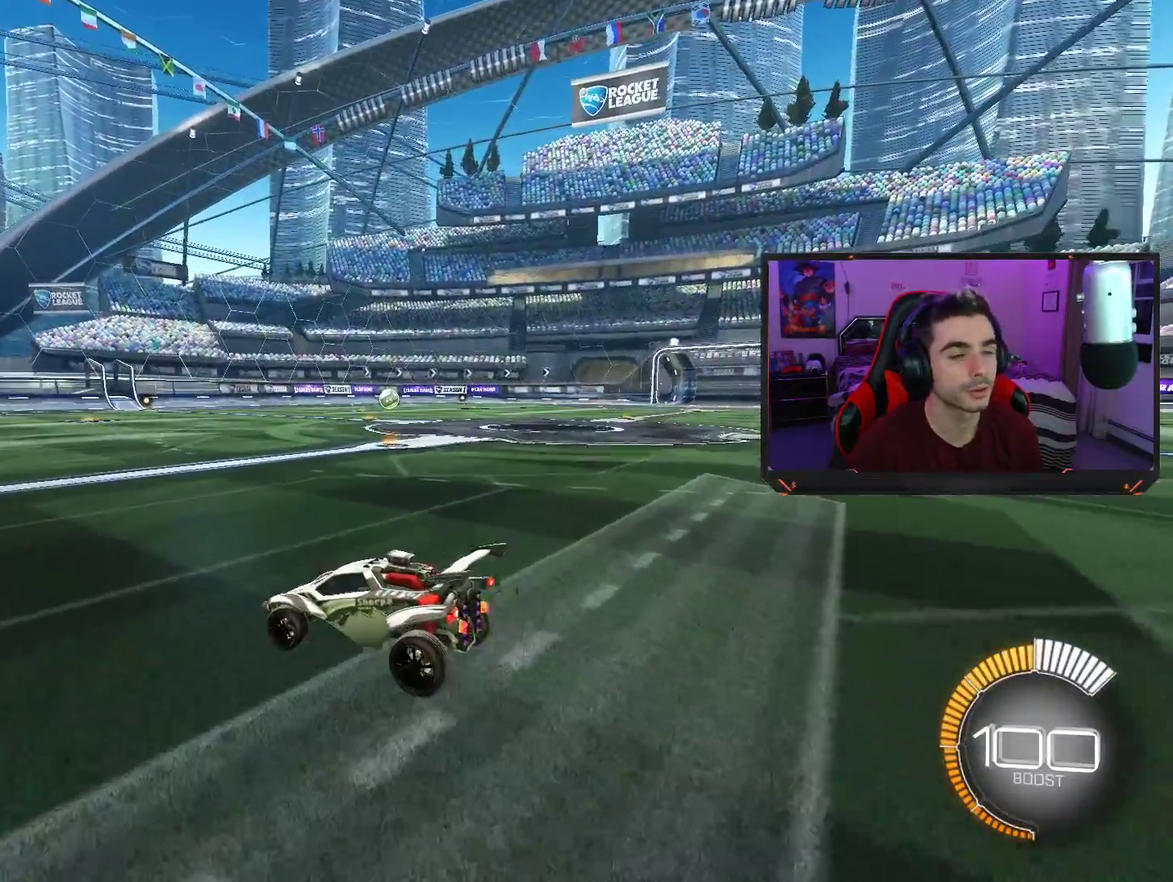
{"buttons": [], "left_stick": "center", "events": []}
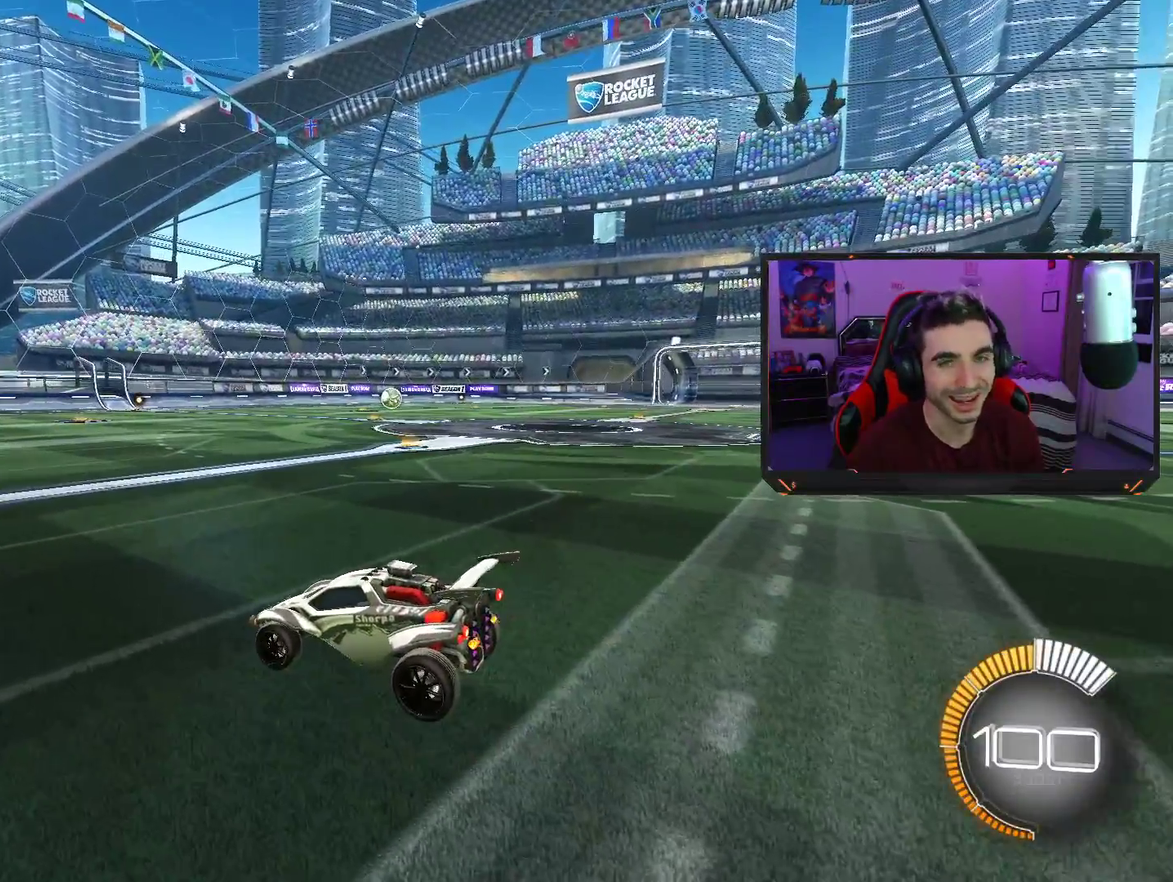
{"buttons": ["R2"], "left_stick": "center", "events": [[350, "R2", "down"]]}
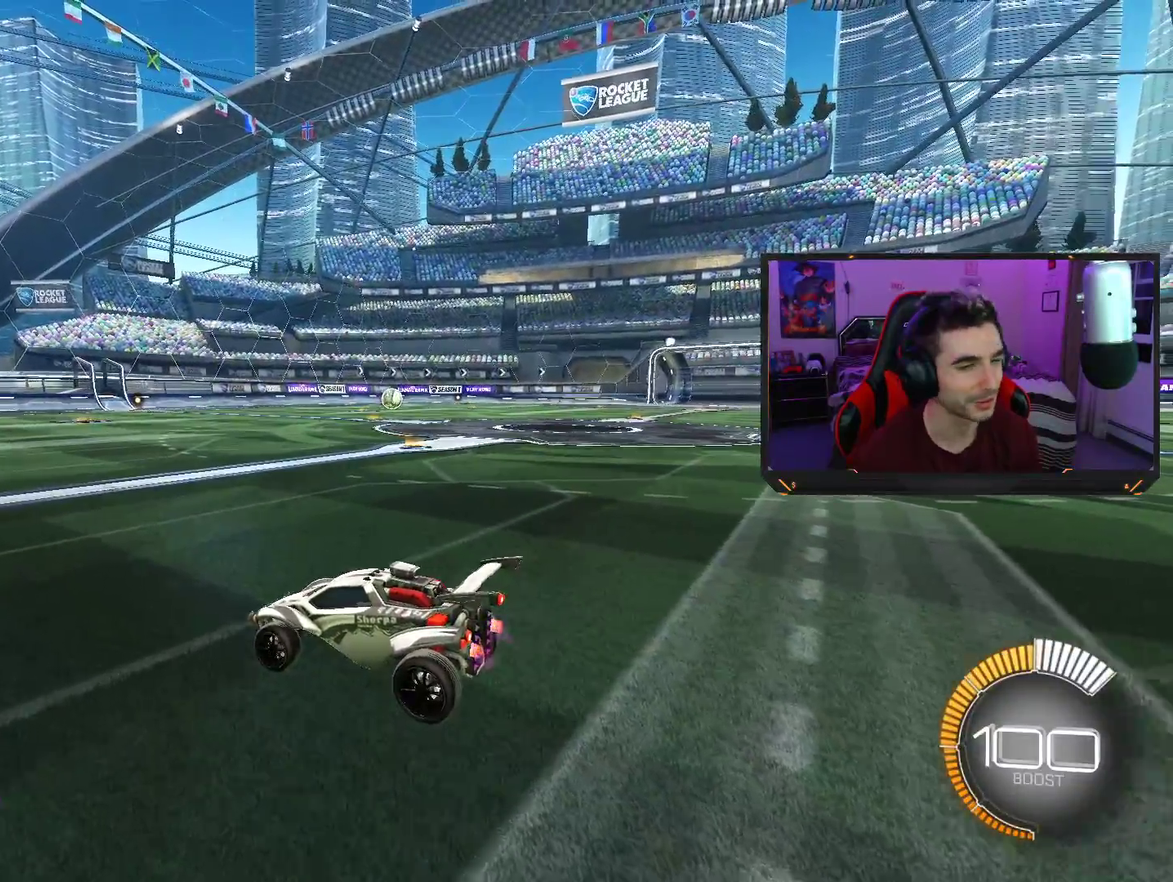
{"buttons": ["R2"], "left_stick": "center", "events": []}
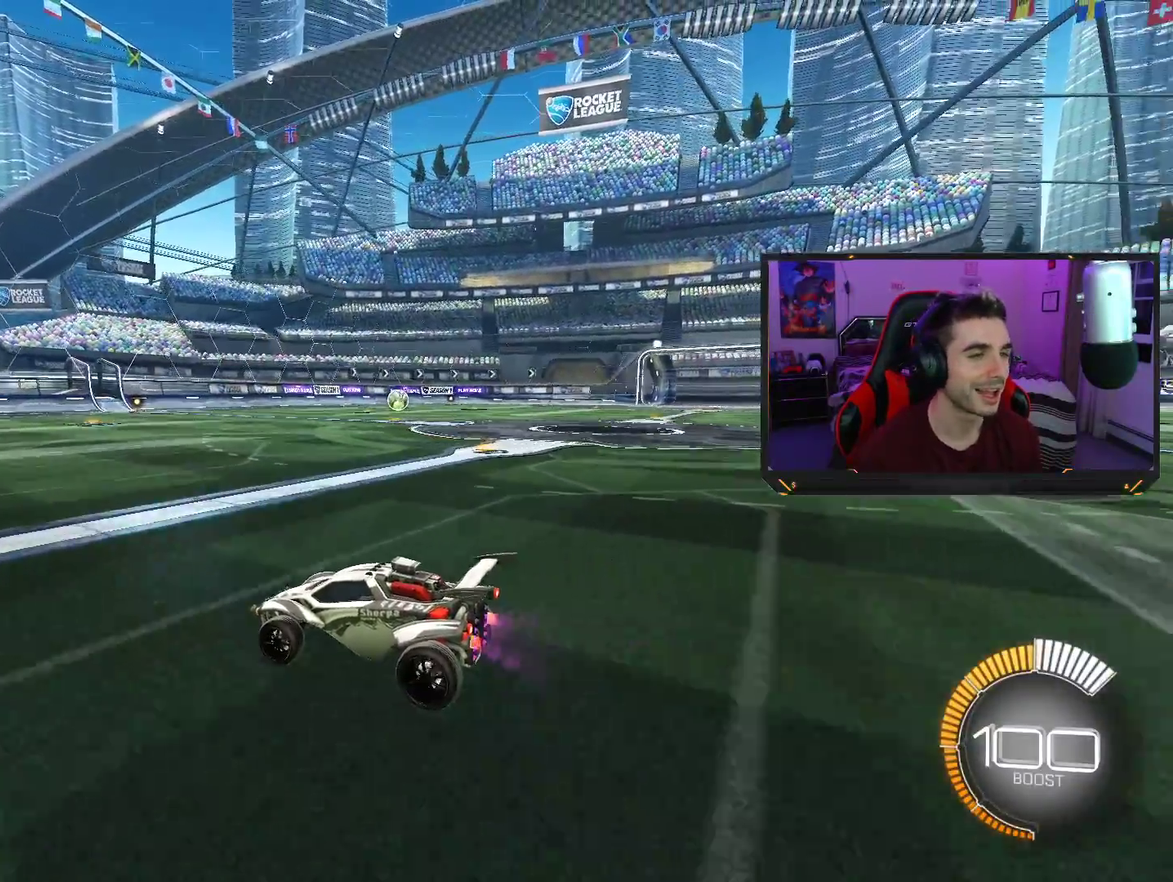
{"buttons": ["R2"], "left_stick": "center", "events": [[100, "TRIANGLE", "down"], [217, "TRIANGLE", "up"]]}
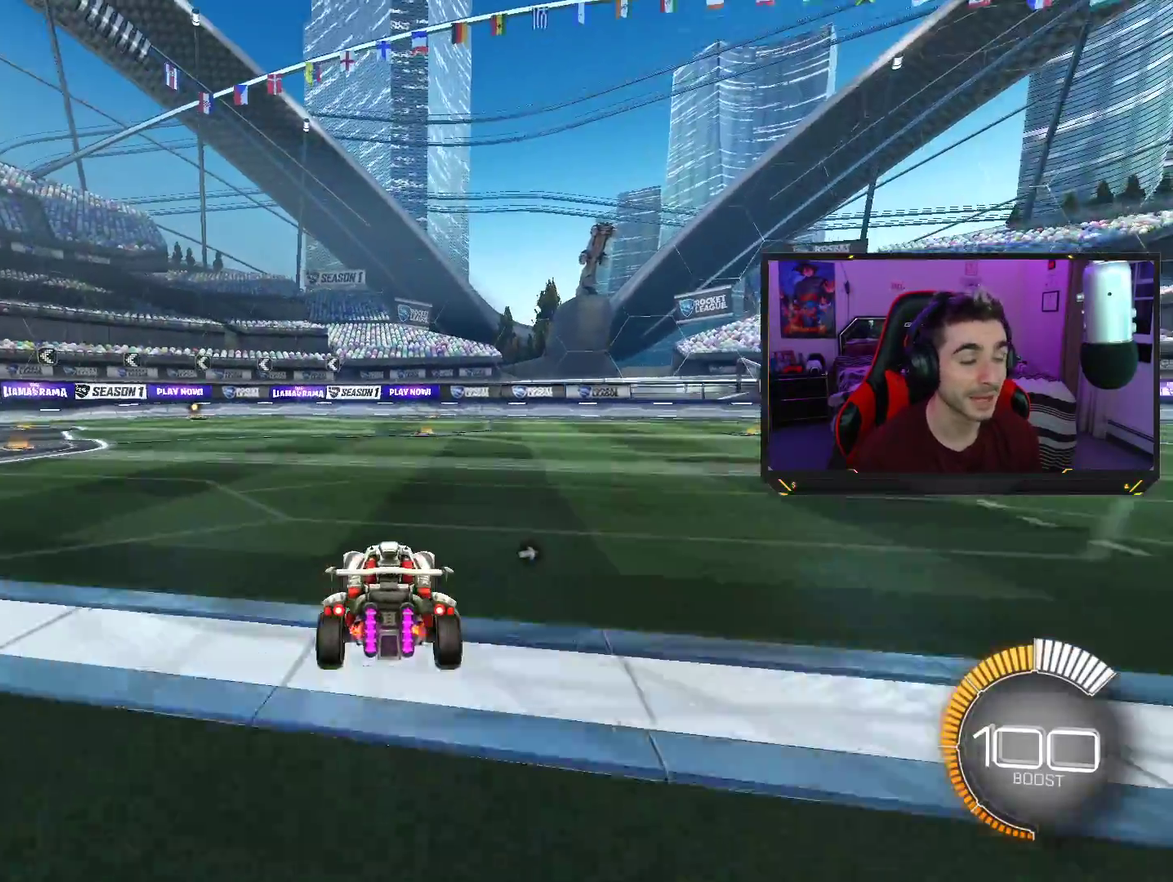
{"buttons": ["TRIANGLE", "R2"], "left_stick": "center", "events": [[400, "TRIANGLE", "down"]]}
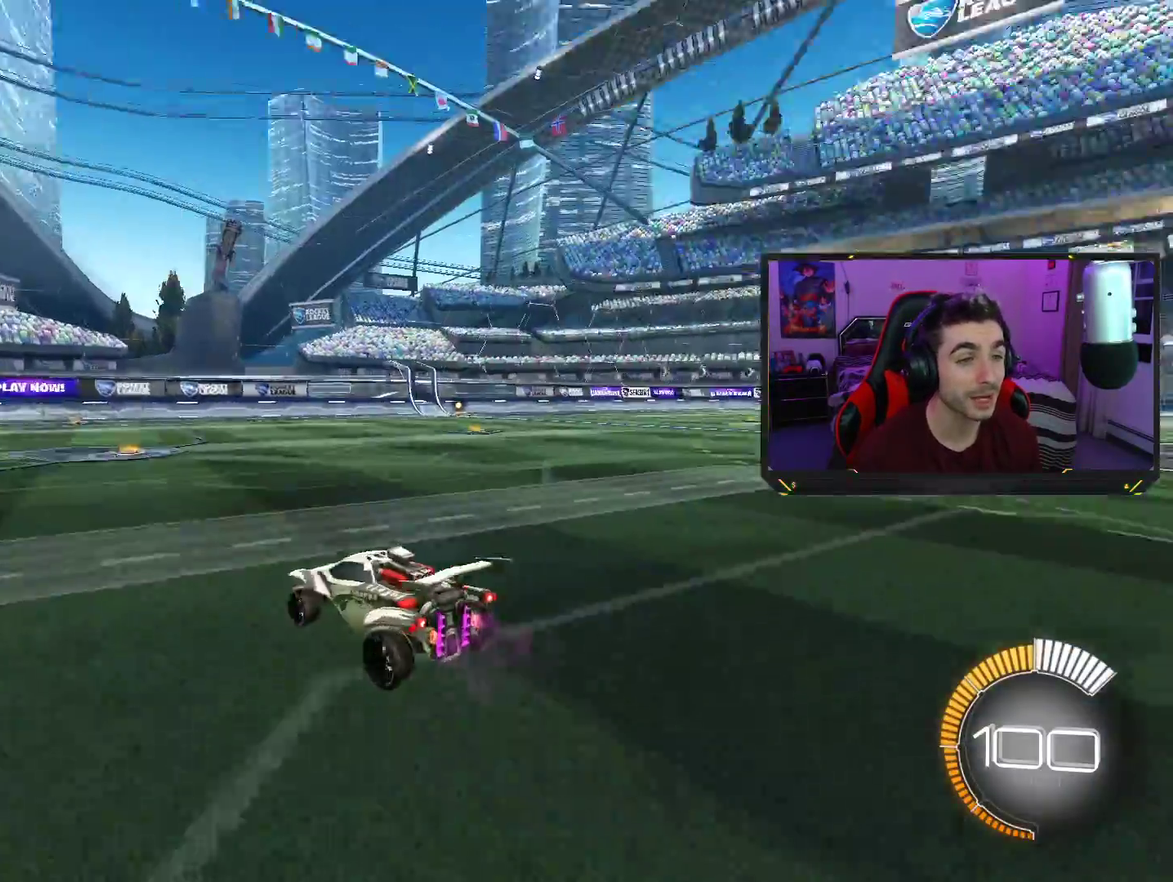
{"buttons": ["R2"], "left_stick": "center", "events": [[17, "TRIANGLE", "up"]]}
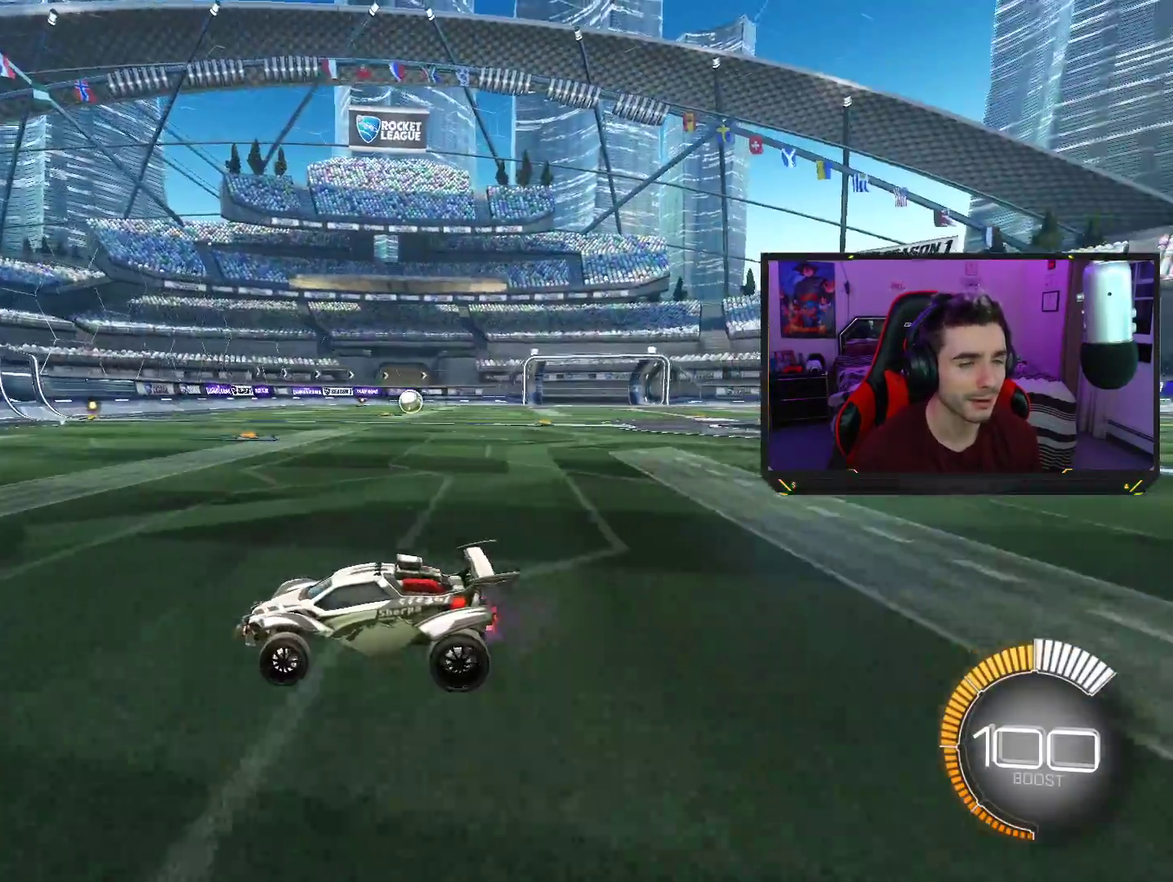
{"buttons": ["R2"], "left_stick": "center", "events": []}
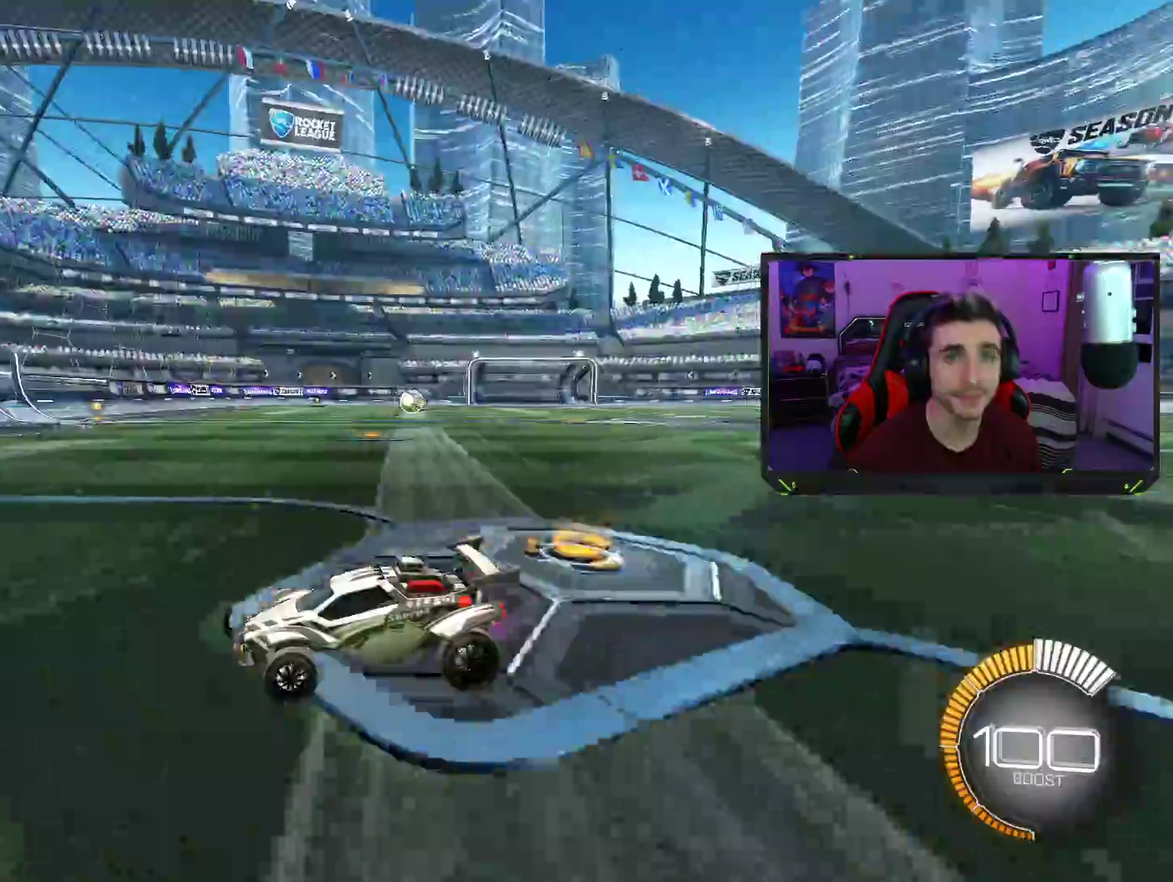
{"buttons": ["R2"], "left_stick": "left", "events": [[67, "left_stick", "left"]]}
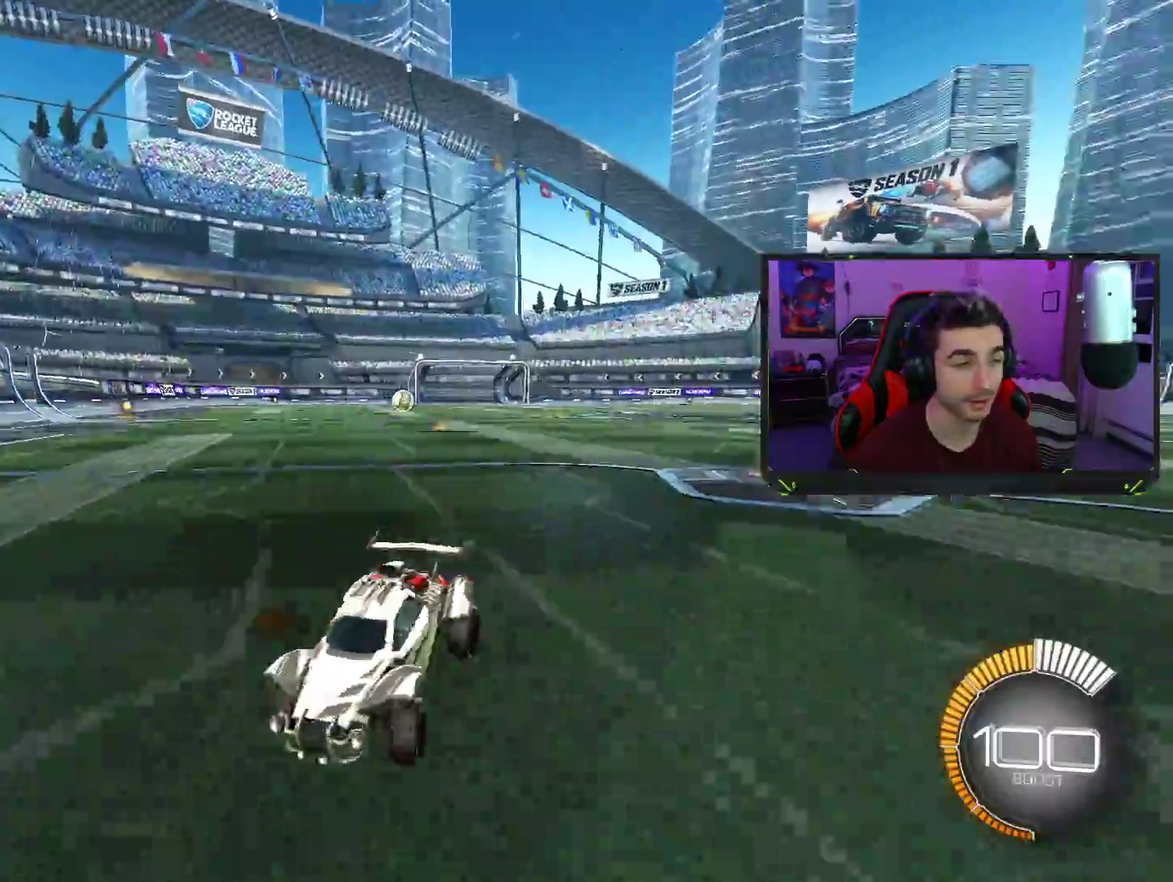
{"buttons": ["R2"], "left_stick": "center", "events": [[183, "left_stick", "center"]]}
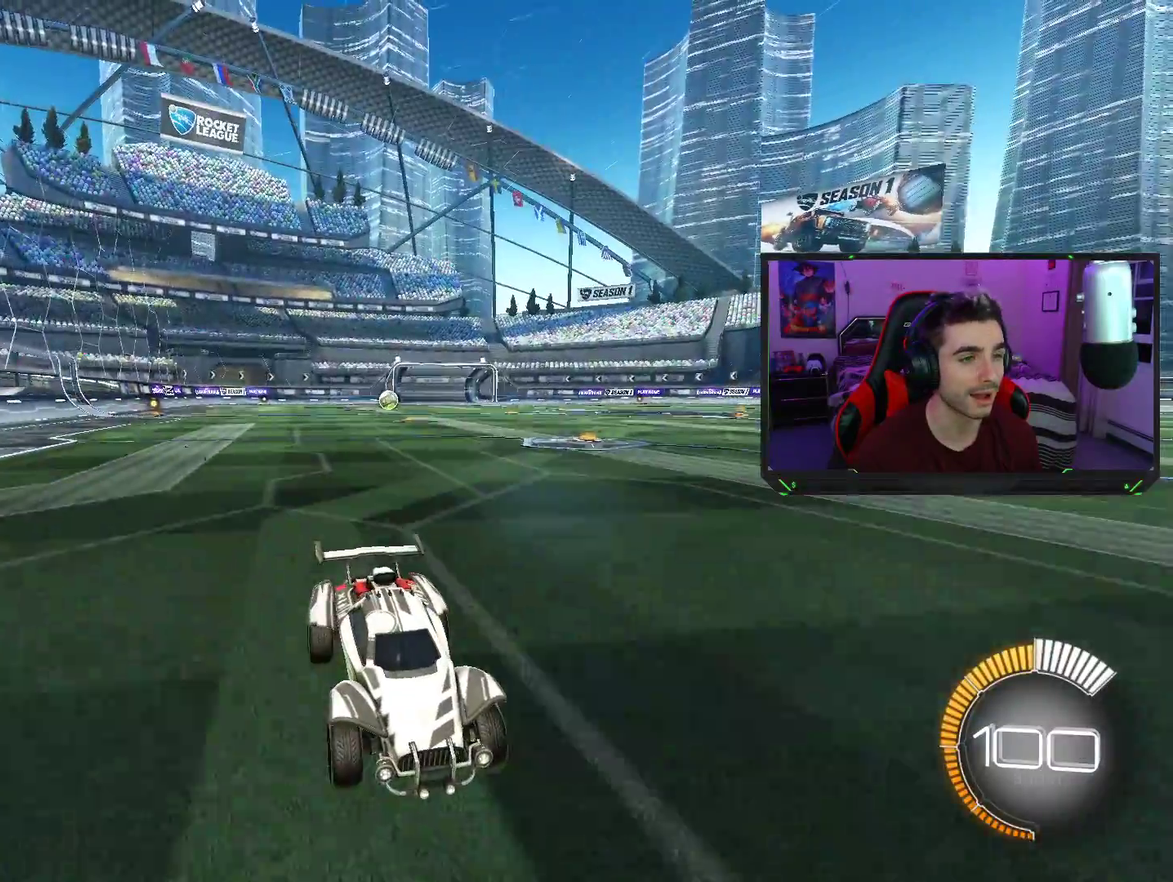
{"buttons": ["R2"], "left_stick": "center", "events": []}
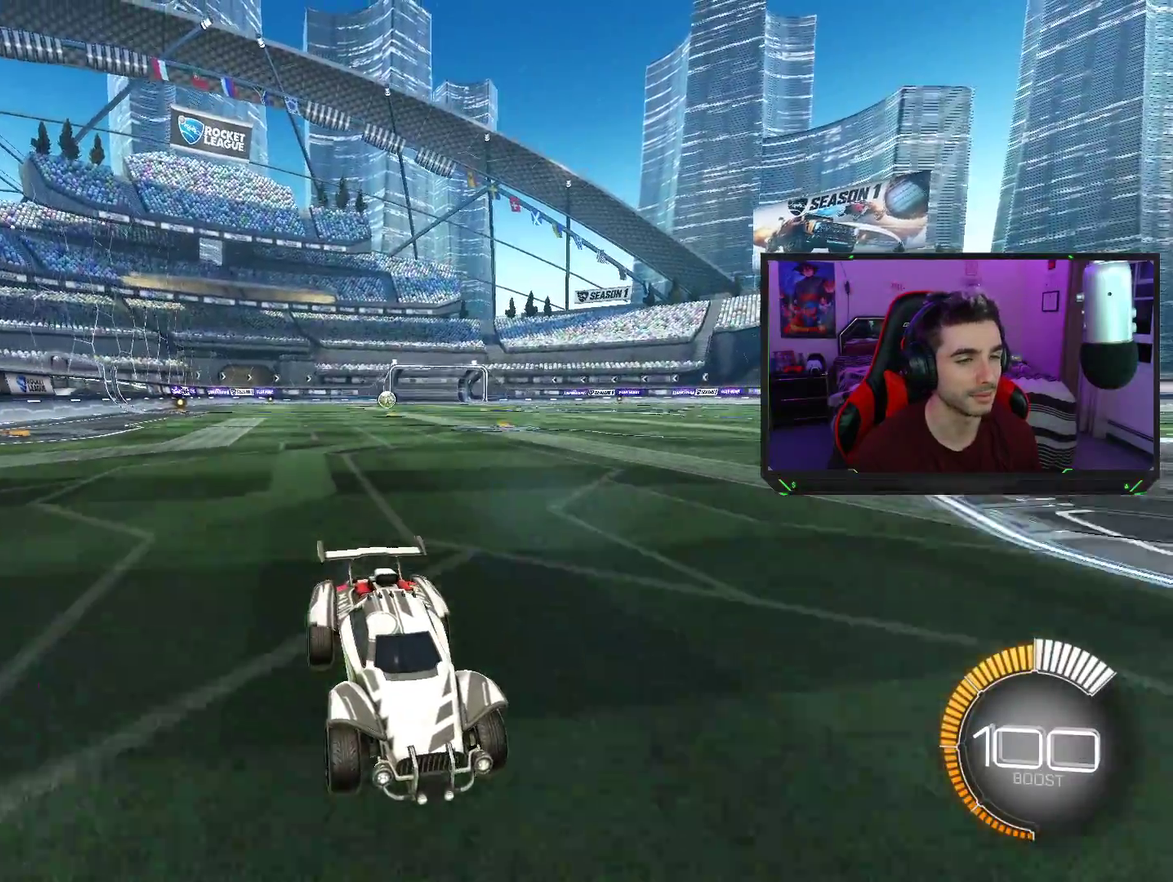
{"buttons": ["R2"], "left_stick": "left", "events": [[367, "left_stick", "left"]]}
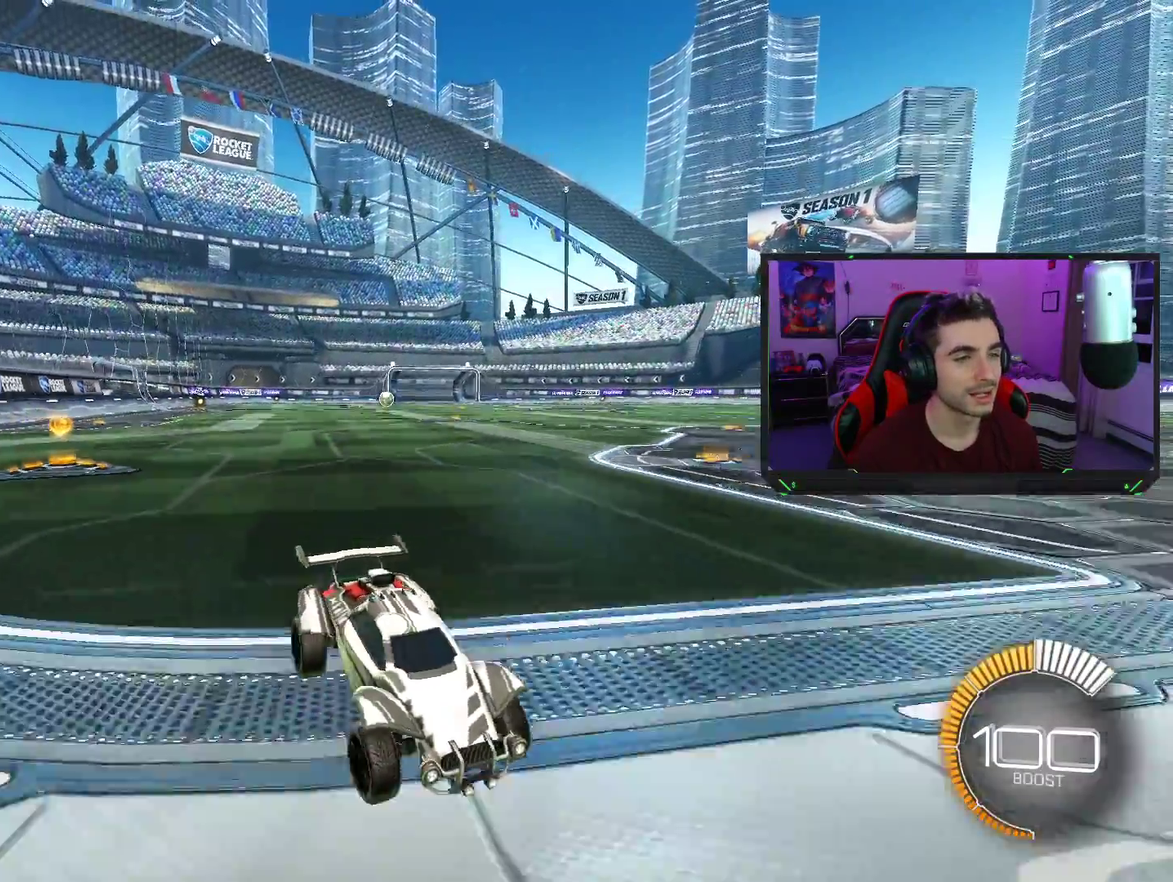
{"buttons": ["R2"], "left_stick": "center", "events": [[500, "left_stick", "center"]]}
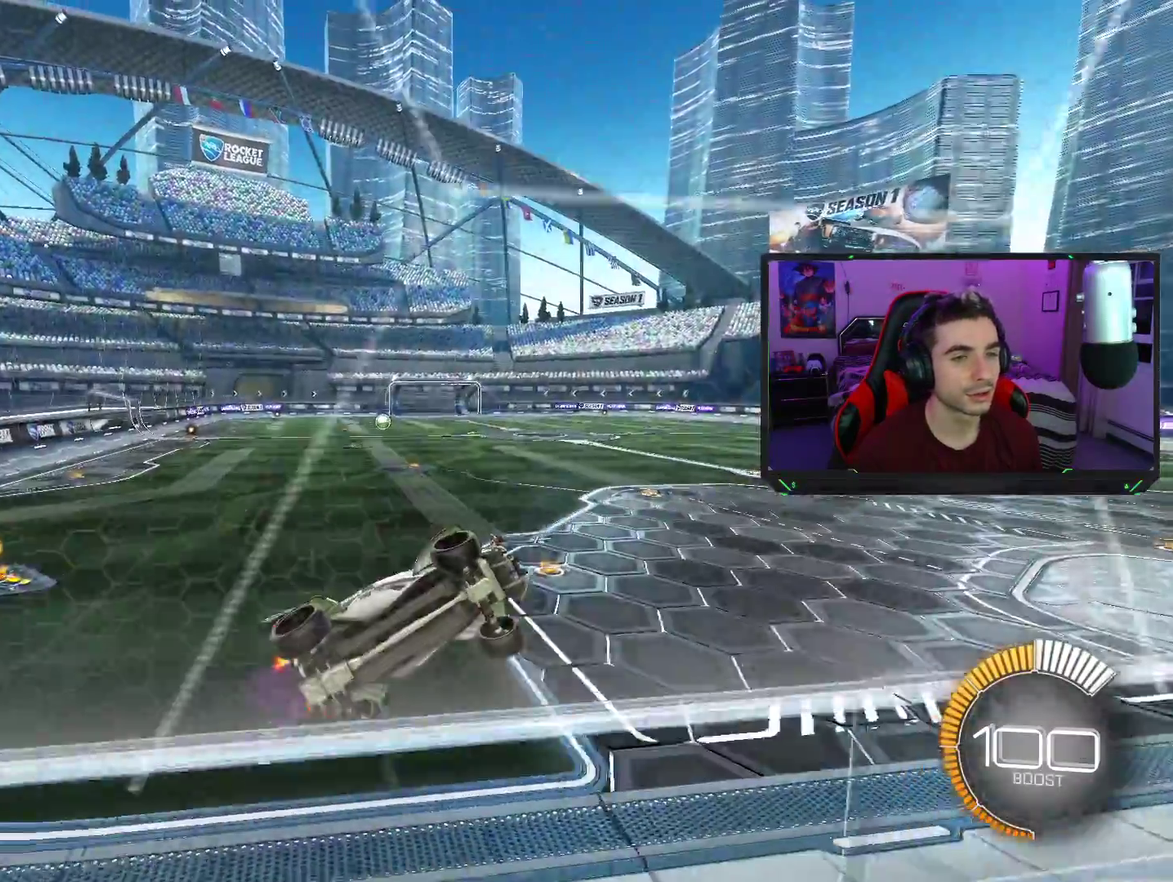
{"buttons": ["R2"], "left_stick": "center", "events": [[233, "left_stick", "left"], [383, "left_stick", "center"]]}
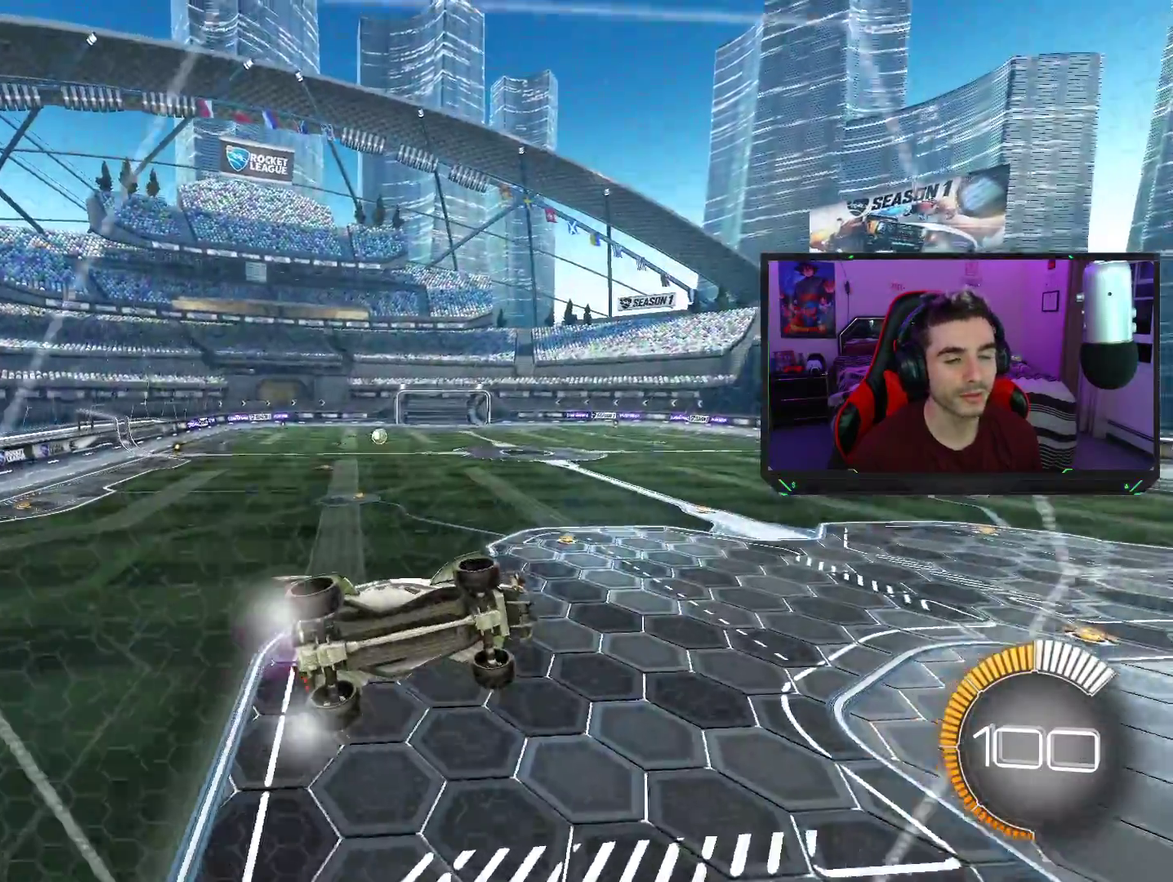
{"buttons": ["R2"], "left_stick": "center", "events": []}
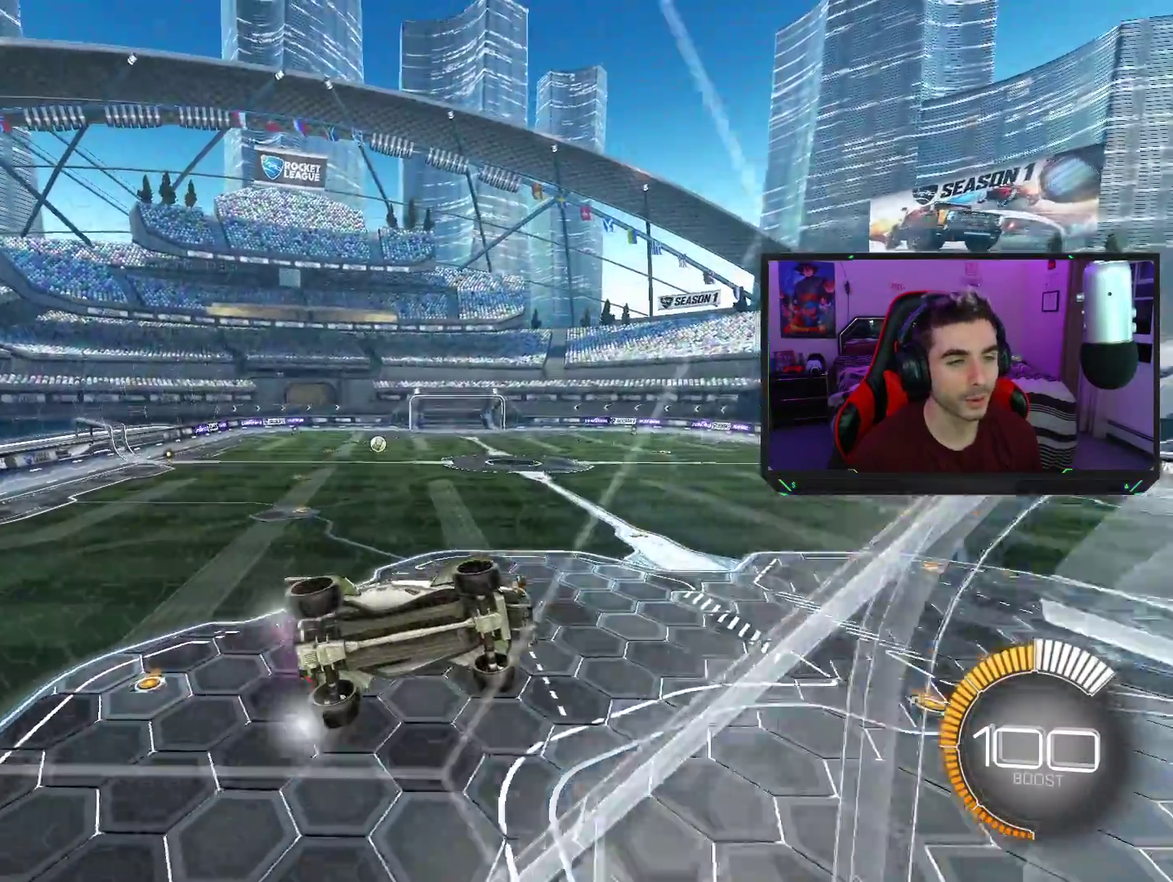
{"buttons": ["R2"], "left_stick": "center", "events": [[150, "left_stick", "left"], [283, "TRIANGLE", "down"], [317, "left_stick", "center"], [333, "TRIANGLE", "up"]]}
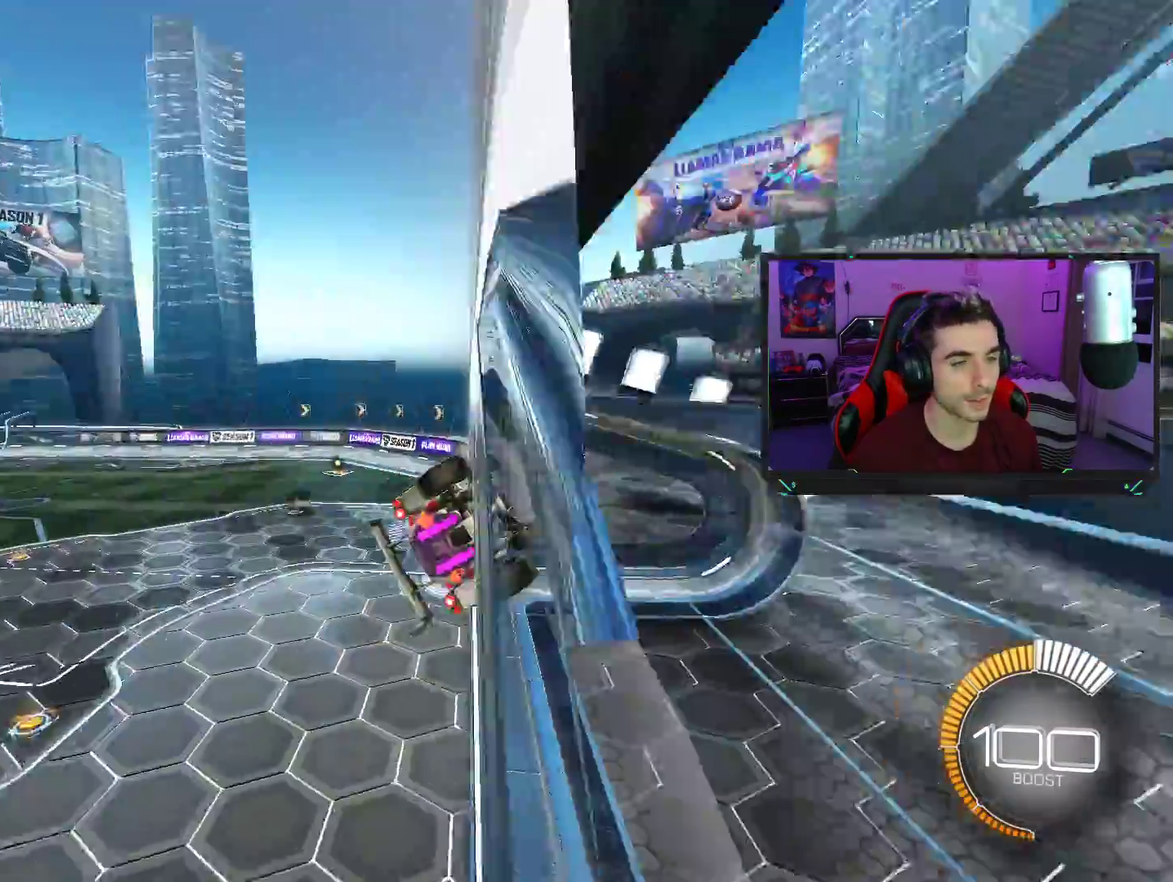
{"buttons": ["R2"], "left_stick": "down-right", "events": [[333, "left_stick", "down-right"]]}
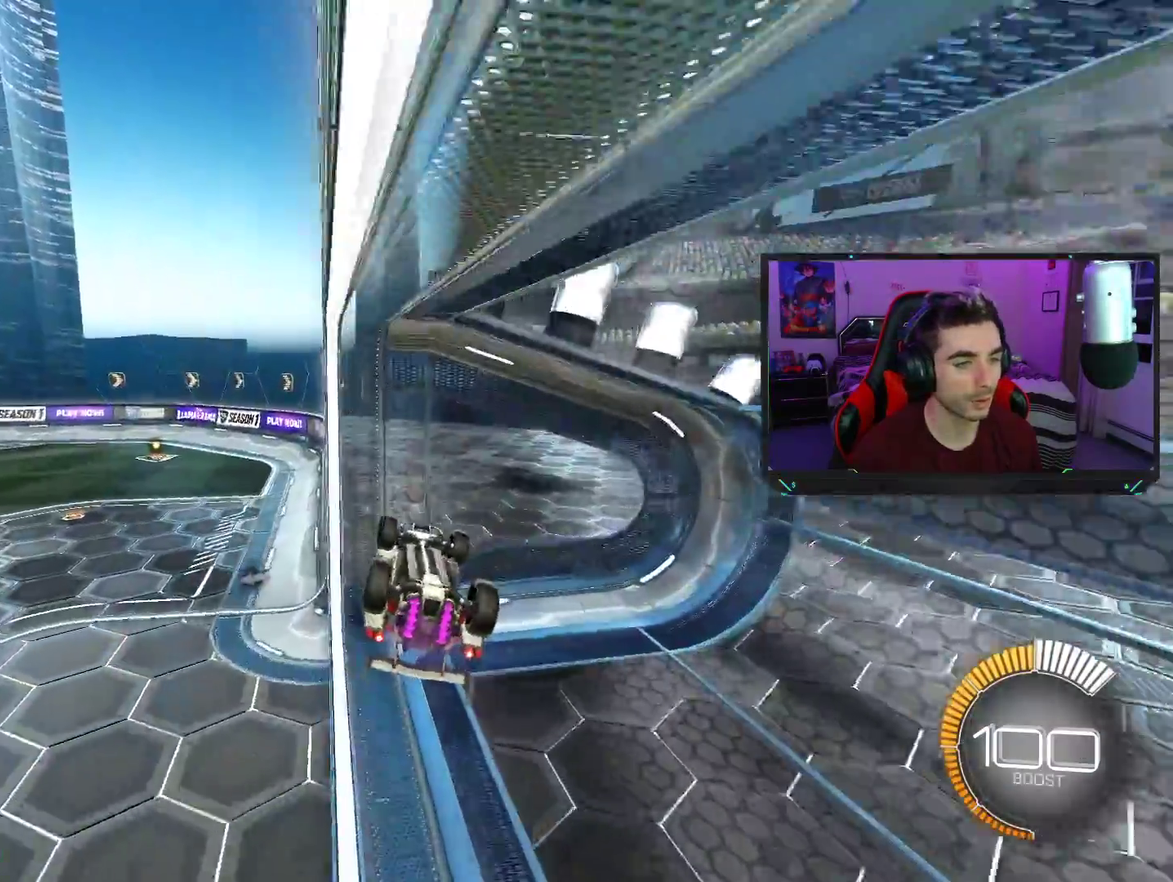
{"buttons": ["R2"], "left_stick": "center", "events": [[83, "left_stick", "left"], [117, "CROSS", "down"], [183, "CROSS", "up"], [200, "left_stick", "center"]]}
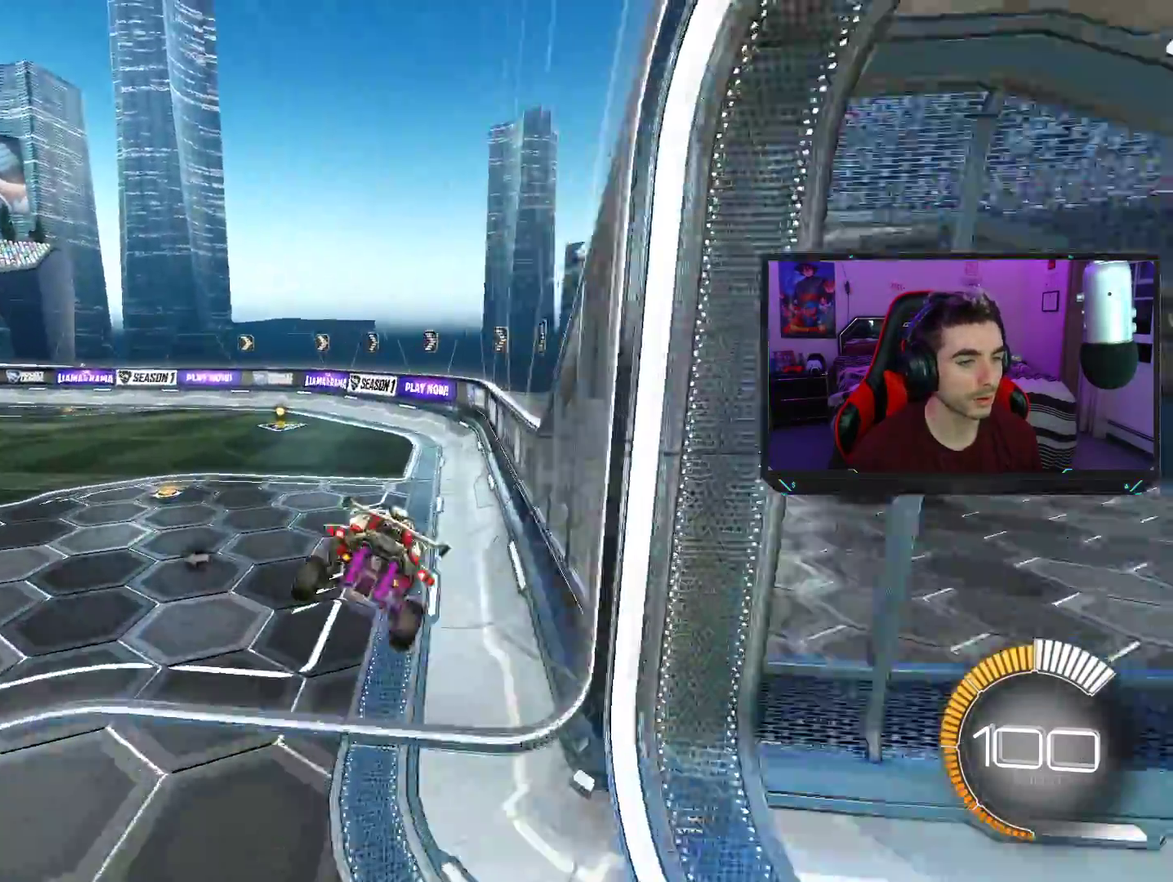
{"buttons": ["SQUARE", "R2"], "left_stick": "down-right", "events": [[83, "left_stick", "down-right"], [333, "SQUARE", "down"]]}
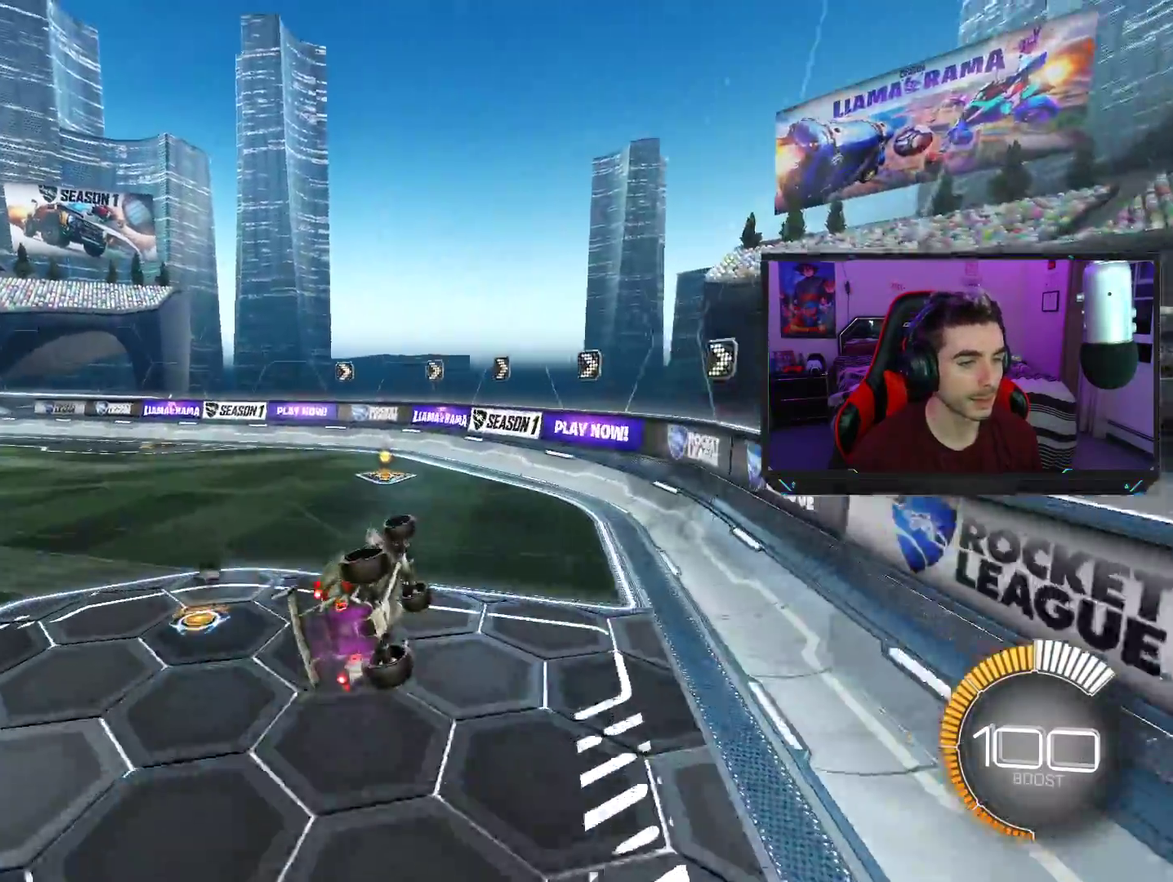
{"buttons": ["SQUARE", "R2"], "left_stick": "center", "events": [[167, "left_stick", "right"], [217, "left_stick", "center"]]}